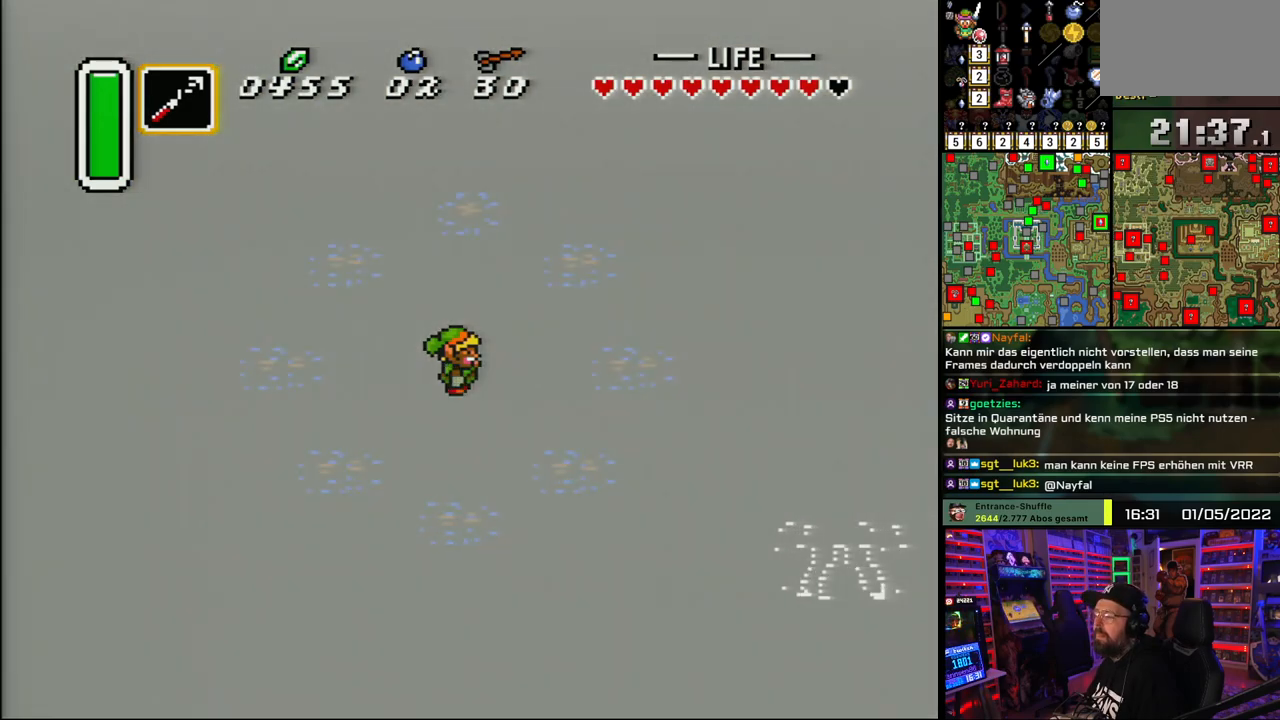
Gameplay with a controller (Nintendo layout); each line is a JSON object with the inputs held at the frame after it. "events" lists button and stick changes between this image and that frame as [ms after this image, input, new state], when the widget could be followed in between. Not read: L1 L3 R1 R3.
{"buttons": ["DPAD_LEFT"], "events": [[300, "DPAD_DOWN", "down"], [300, "DPAD_LEFT", "up"], [317, "DPAD_DOWN", "up"], [317, "DPAD_LEFT", "down"]]}
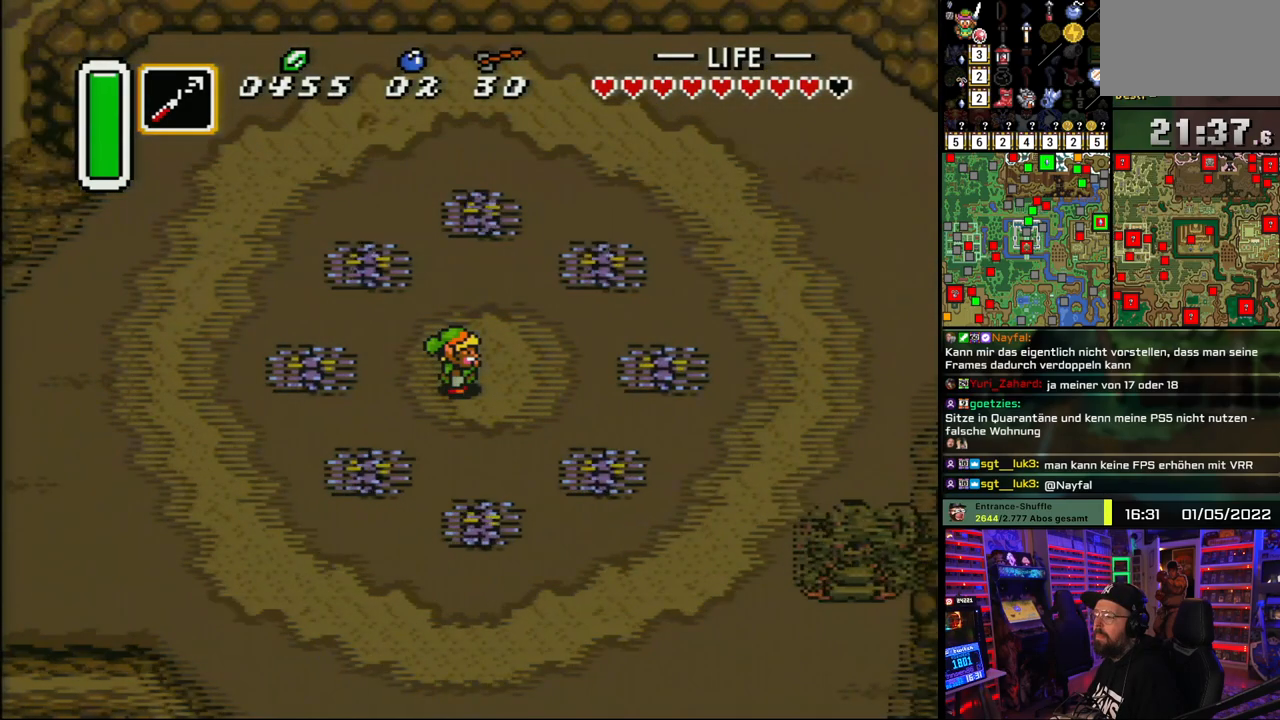
{"buttons": ["DPAD_LEFT"], "events": []}
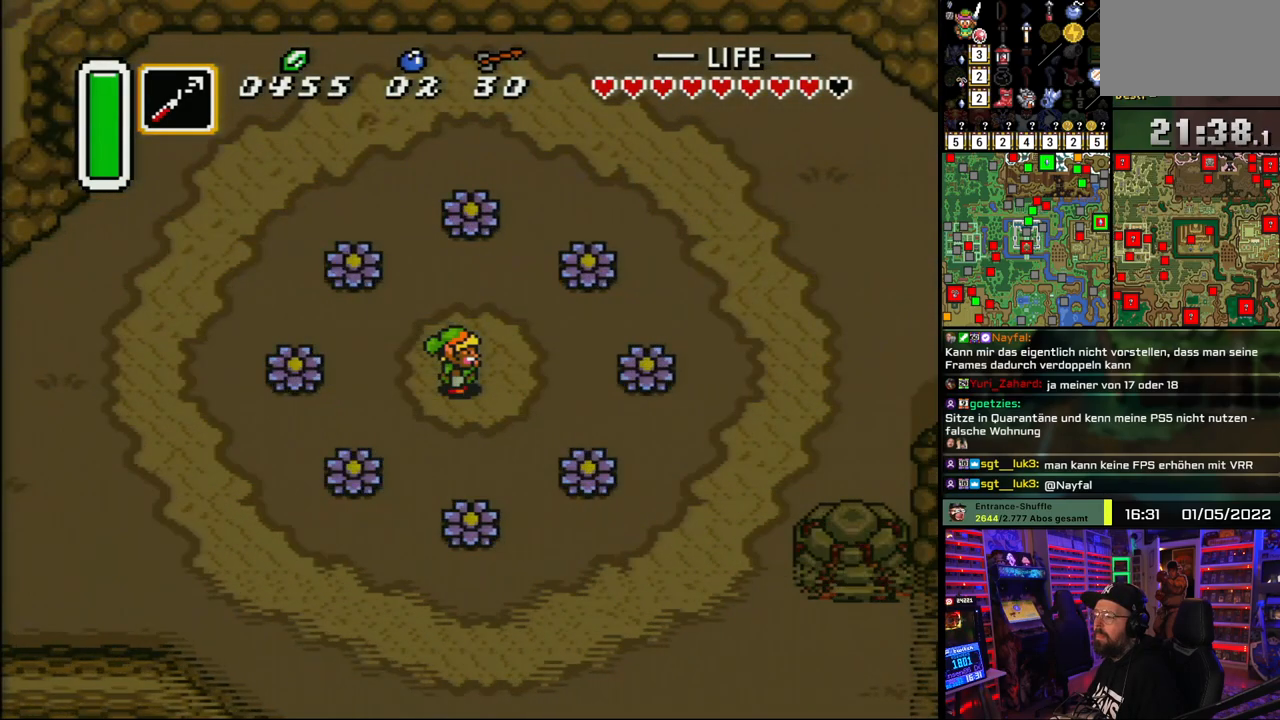
{"buttons": ["DPAD_LEFT"], "events": [[267, "DPAD_DOWN", "down"], [267, "DPAD_LEFT", "up"], [267, "X", "down"], [283, "DPAD_DOWN", "up"], [283, "DPAD_LEFT", "down"], [283, "X", "up"]]}
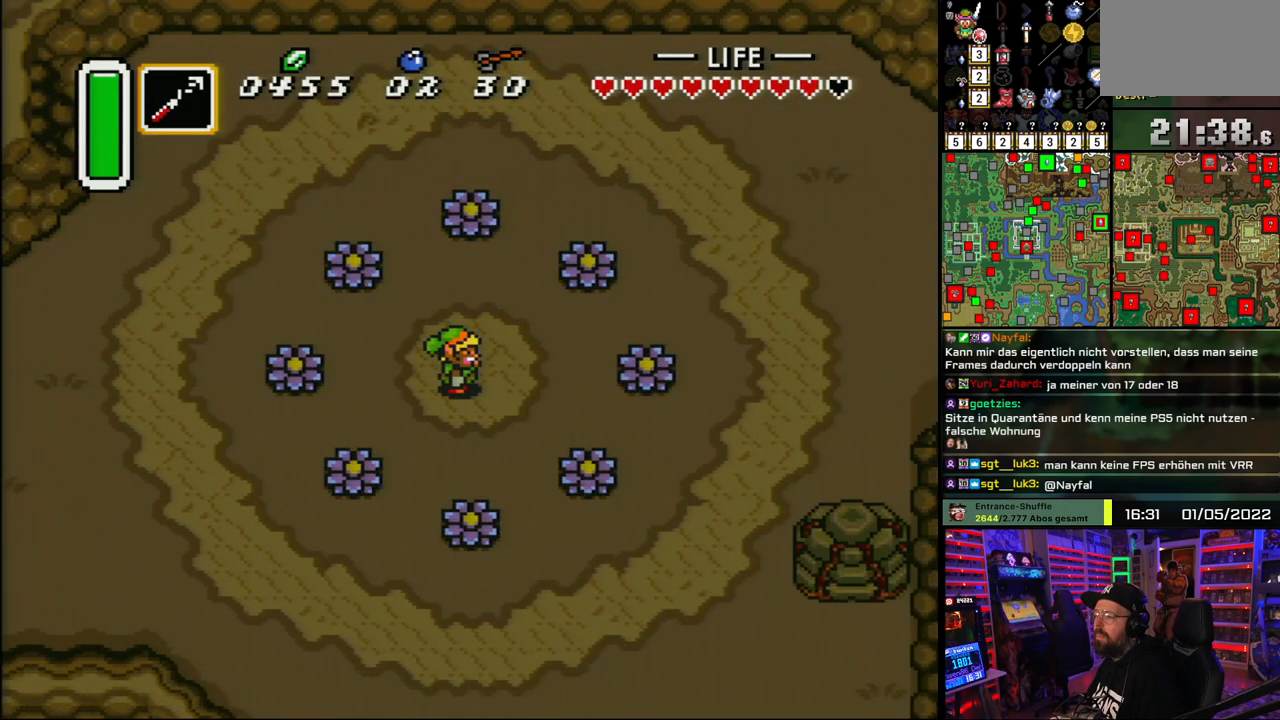
{"buttons": ["A"], "events": [[150, "A", "down"], [383, "DPAD_LEFT", "up"]]}
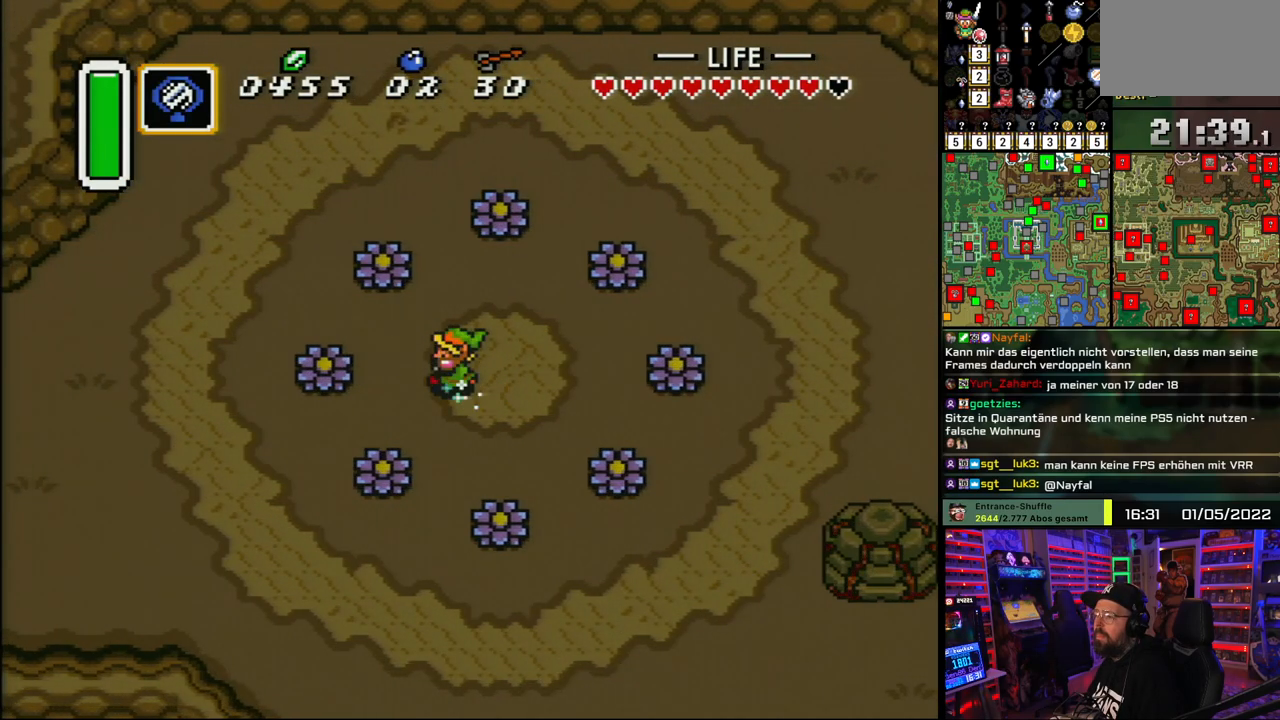
{"buttons": ["A"], "events": []}
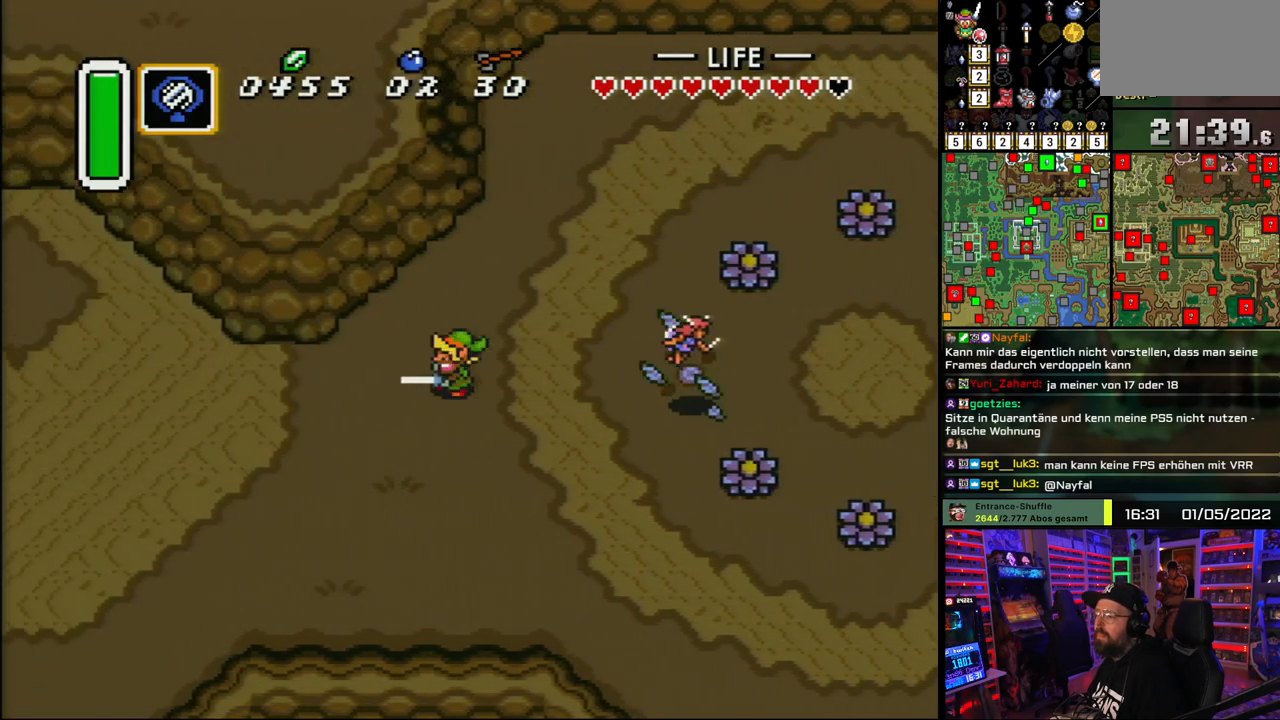
{"buttons": ["DPAD_UP", "DPAD_LEFT"], "events": [[417, "DPAD_UP", "down"], [433, "A", "up"], [500, "DPAD_LEFT", "down"]]}
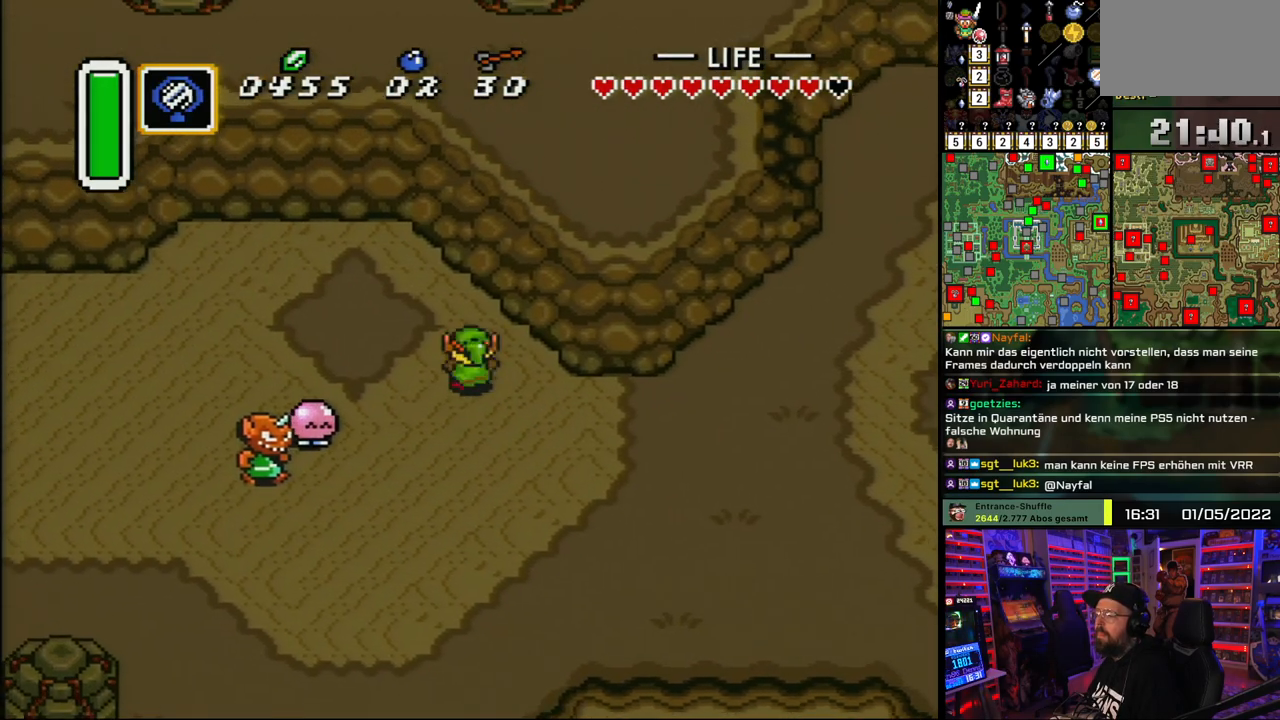
{"buttons": ["Y", "DPAD_UP", "DPAD_LEFT"], "events": [[417, "Y", "down"]]}
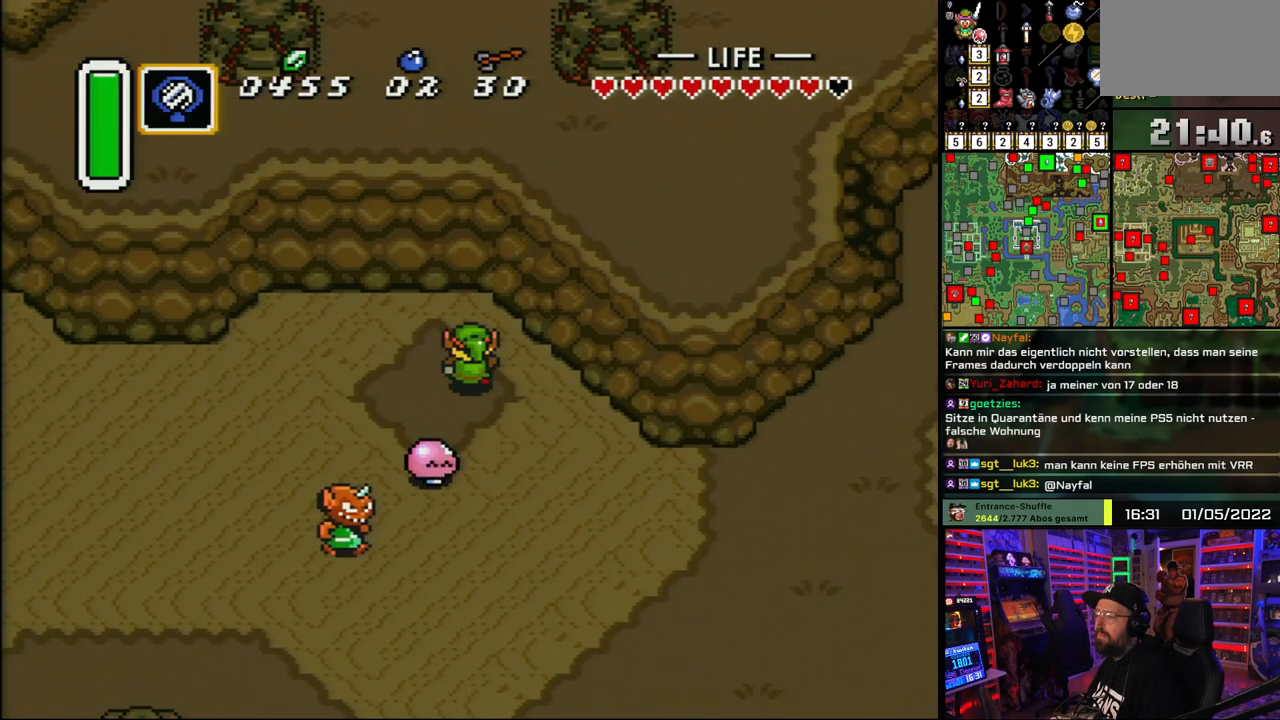
{"buttons": [], "events": [[33, "Y", "up"], [83, "DPAD_LEFT", "up"], [100, "DPAD_UP", "up"]]}
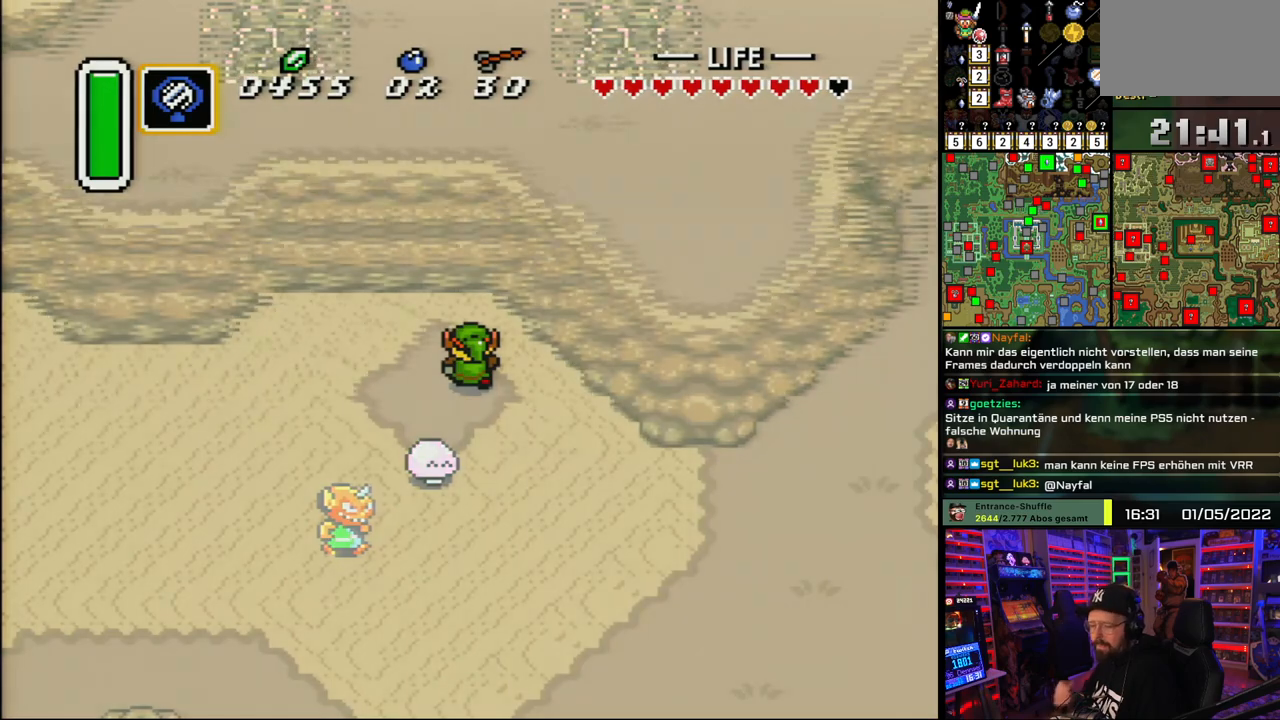
{"buttons": [], "events": []}
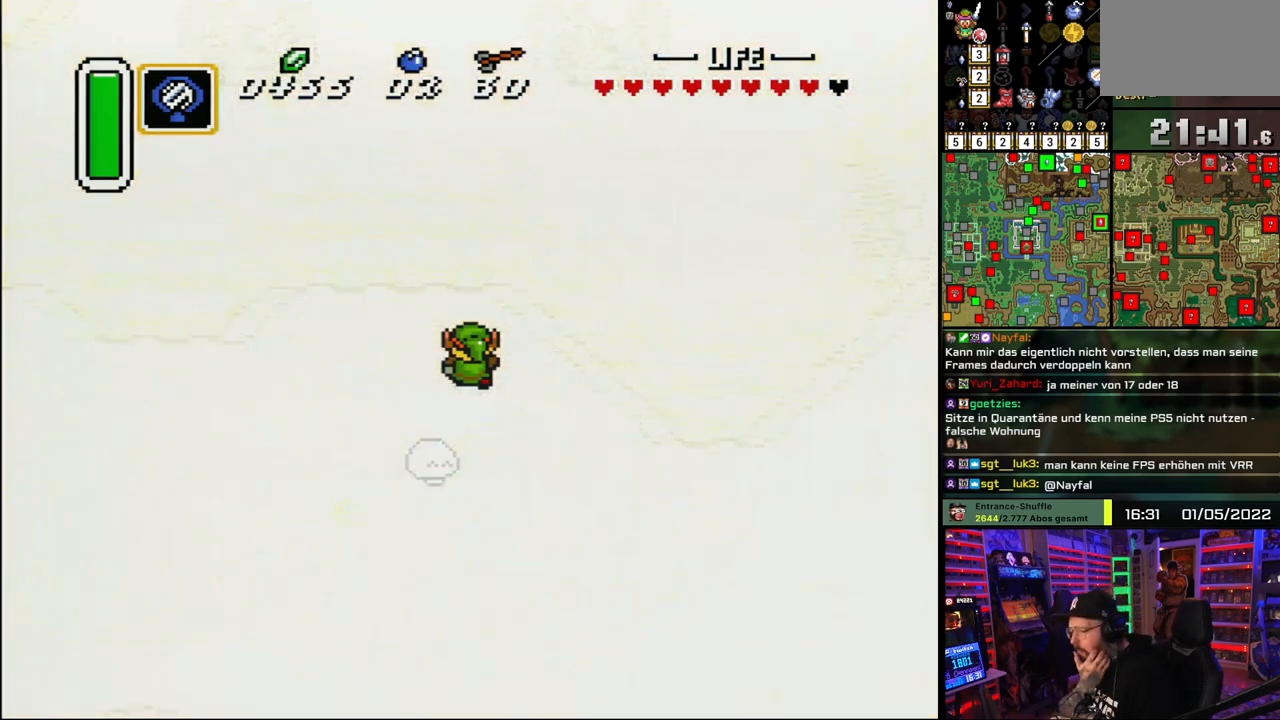
{"buttons": [], "events": []}
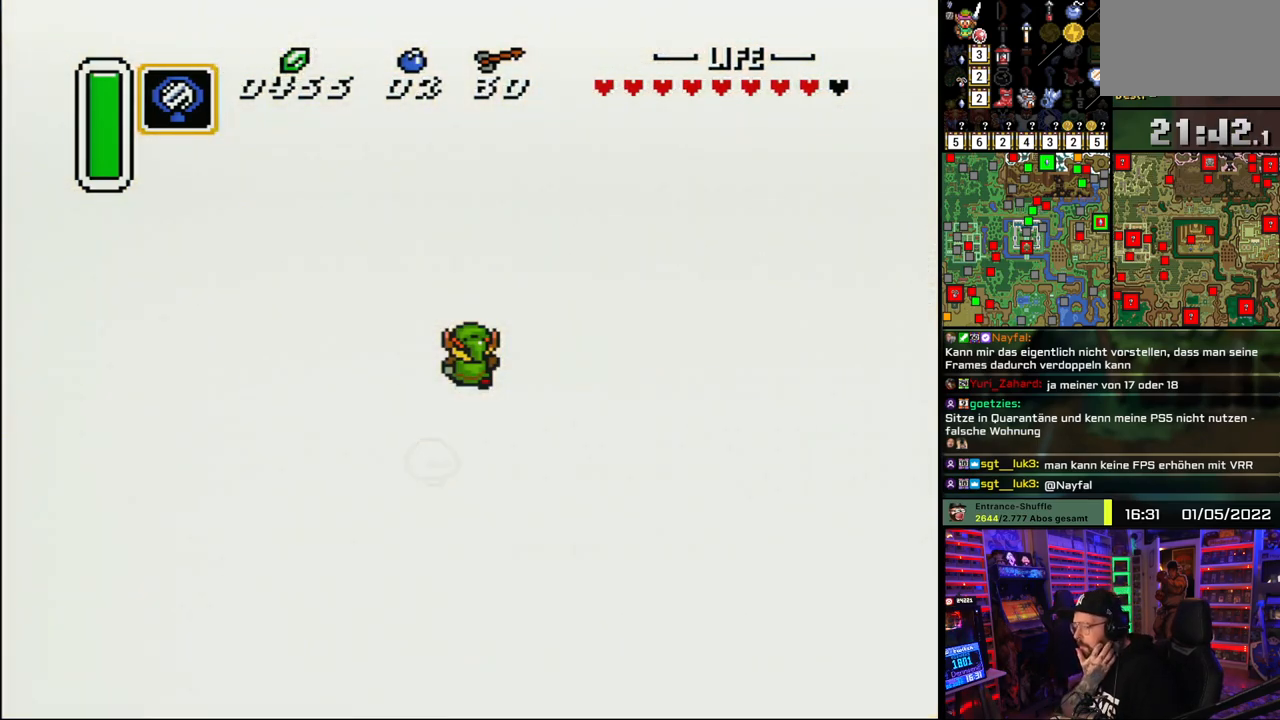
{"buttons": [], "events": []}
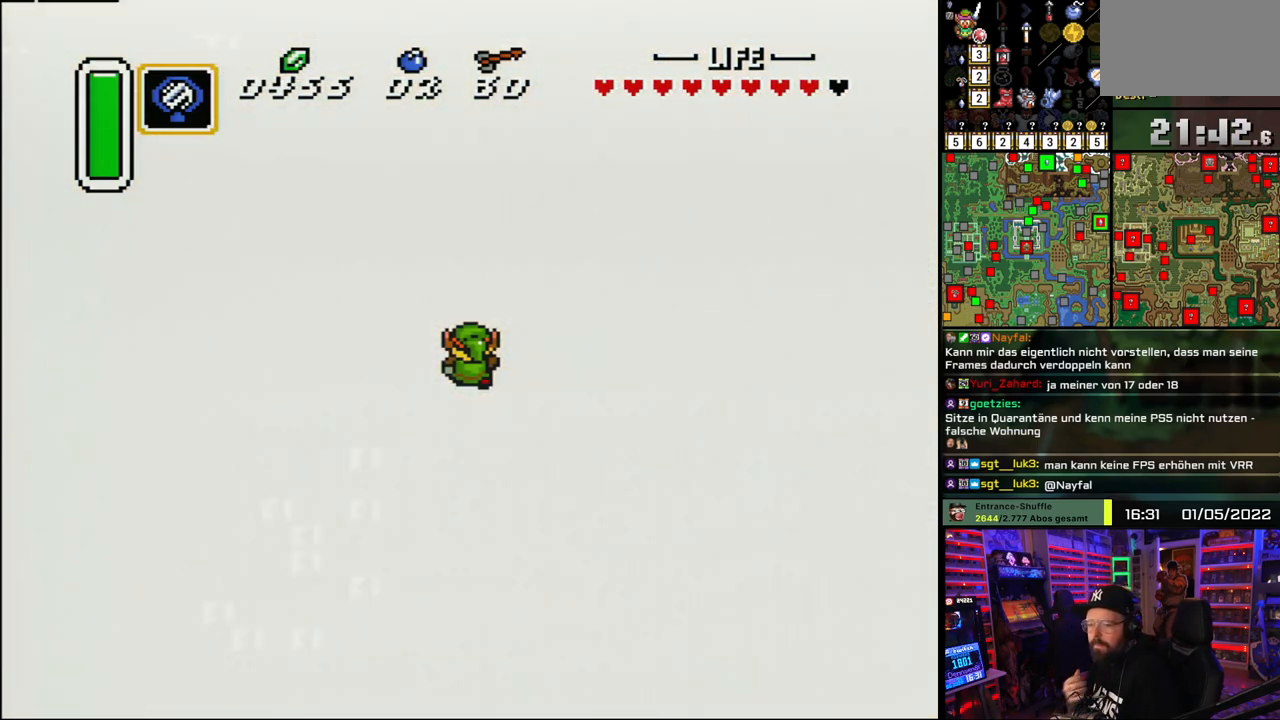
{"buttons": ["DPAD_UP"], "events": [[100, "DPAD_UP", "down"]]}
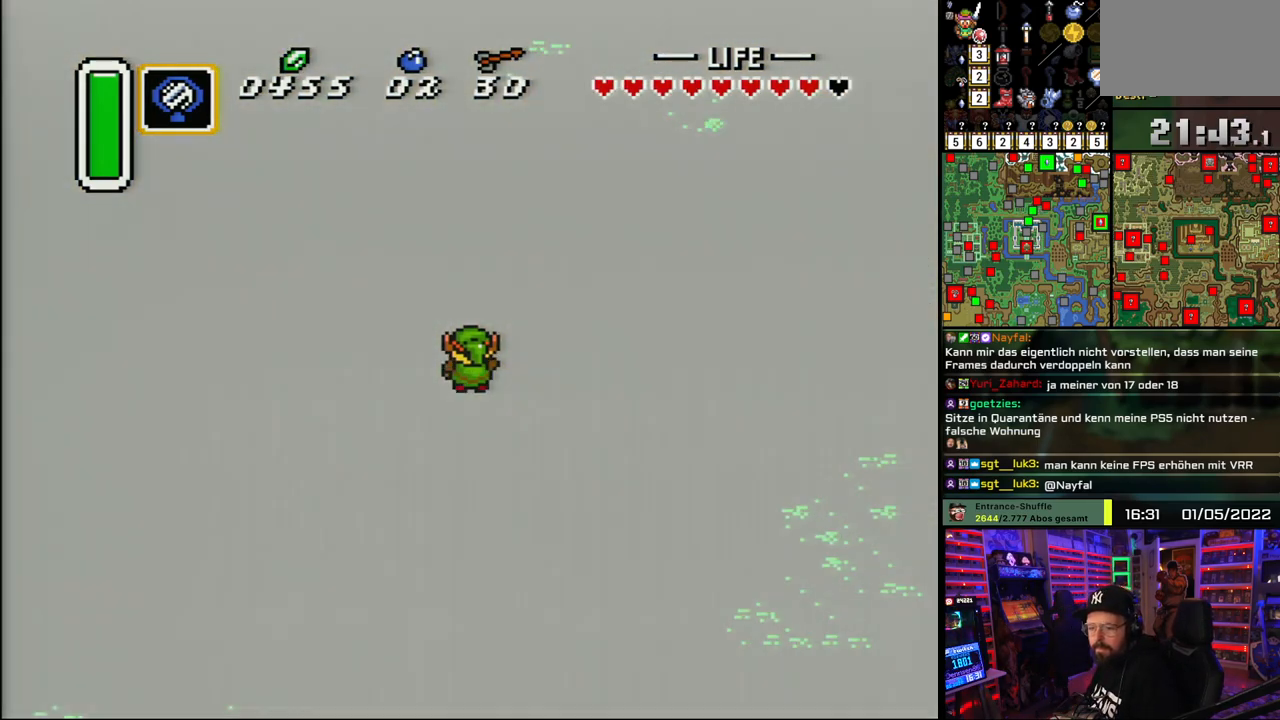
{"buttons": [], "events": [[200, "A", "down"], [300, "A", "up"], [367, "DPAD_UP", "up"], [383, "A", "down"], [500, "A", "up"]]}
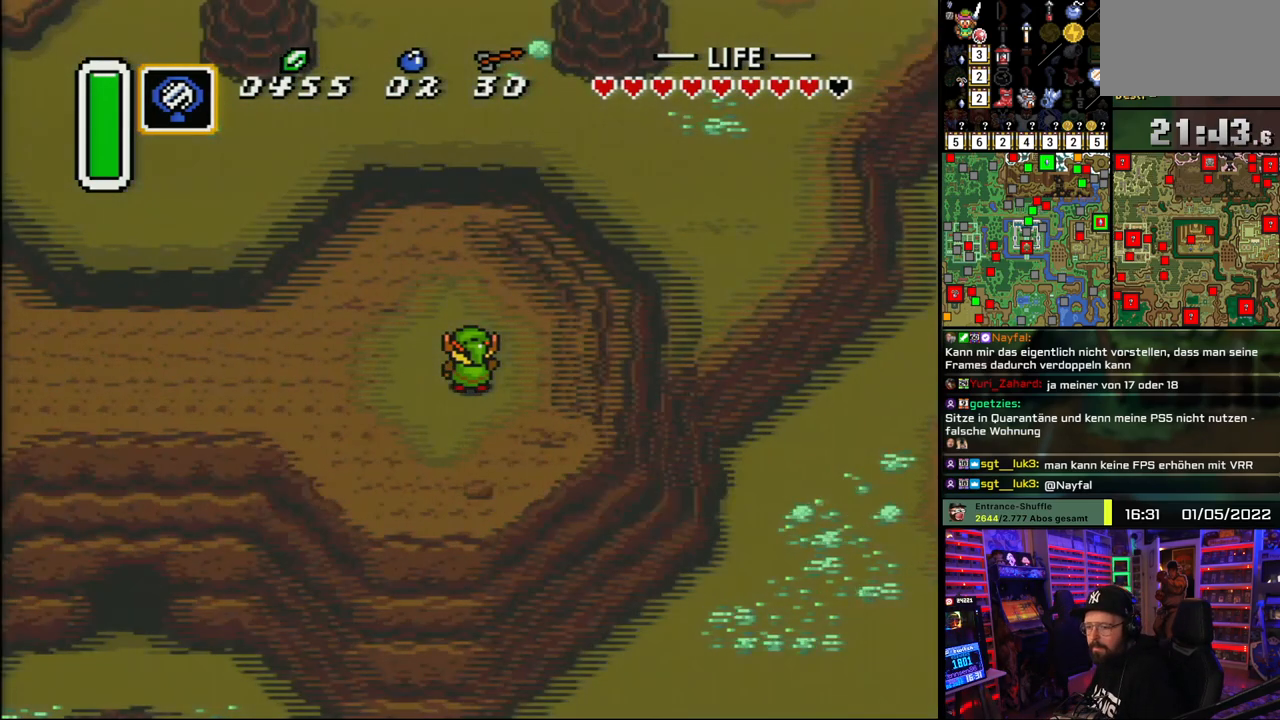
{"buttons": ["DPAD_DOWN", "DPAD_LEFT"], "events": [[83, "A", "down"], [217, "A", "up"], [433, "DPAD_DOWN", "down"], [450, "DPAD_LEFT", "down"]]}
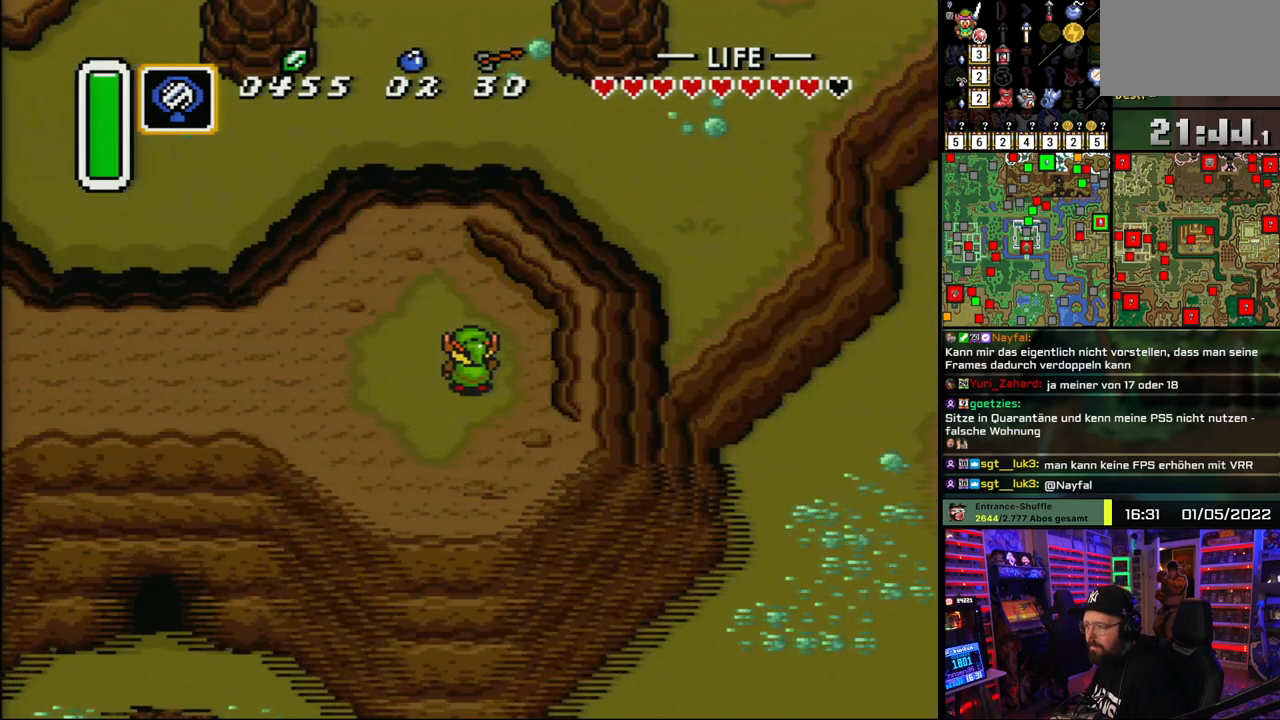
{"buttons": ["DPAD_DOWN", "DPAD_LEFT"], "events": []}
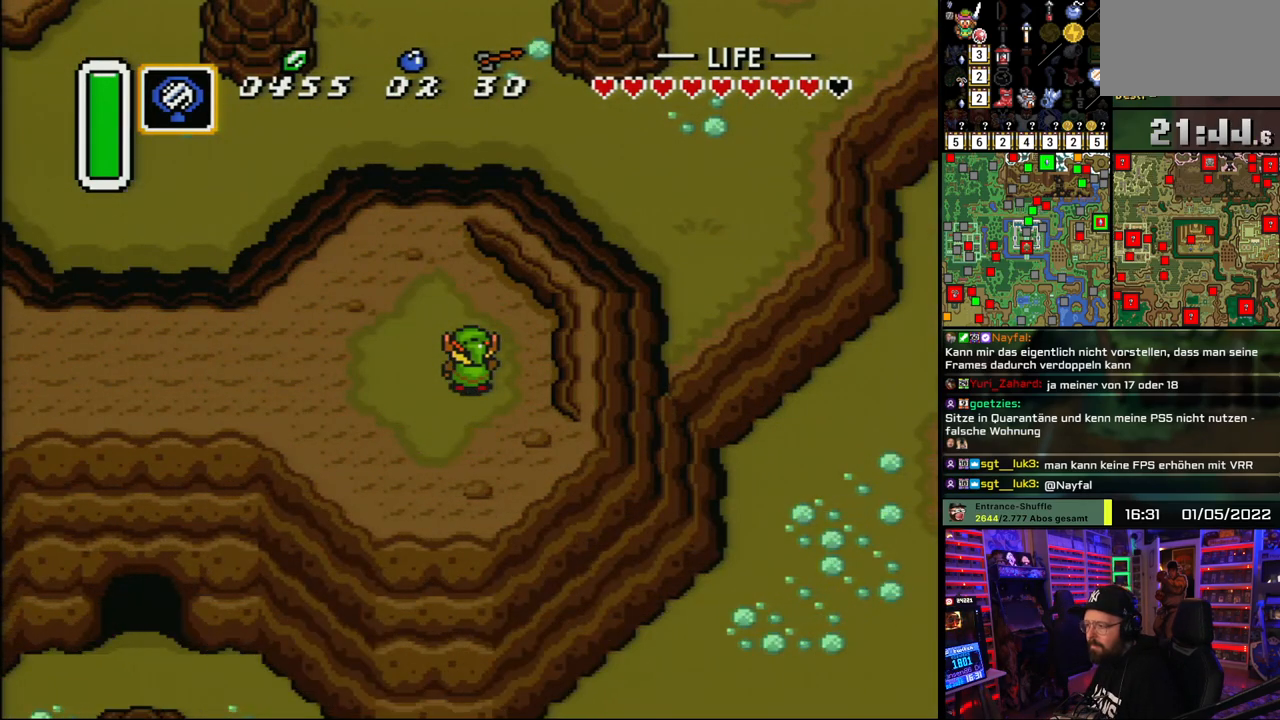
{"buttons": ["DPAD_DOWN", "DPAD_LEFT"], "events": []}
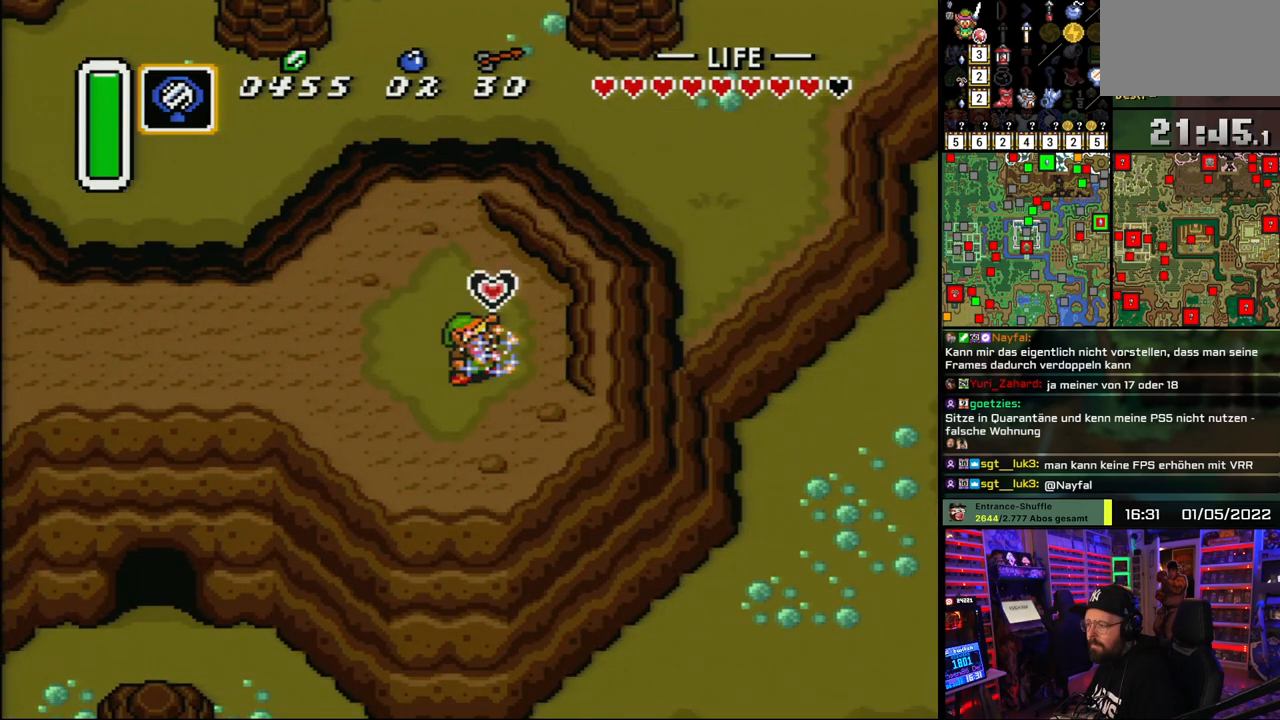
{"buttons": ["DPAD_UP", "DPAD_LEFT"], "events": [[50, "DPAD_DOWN", "up"], [150, "A", "down"], [183, "DPAD_LEFT", "up"], [267, "A", "up"], [350, "A", "down"], [383, "DPAD_LEFT", "down"], [450, "DPAD_UP", "down"], [483, "A", "up"]]}
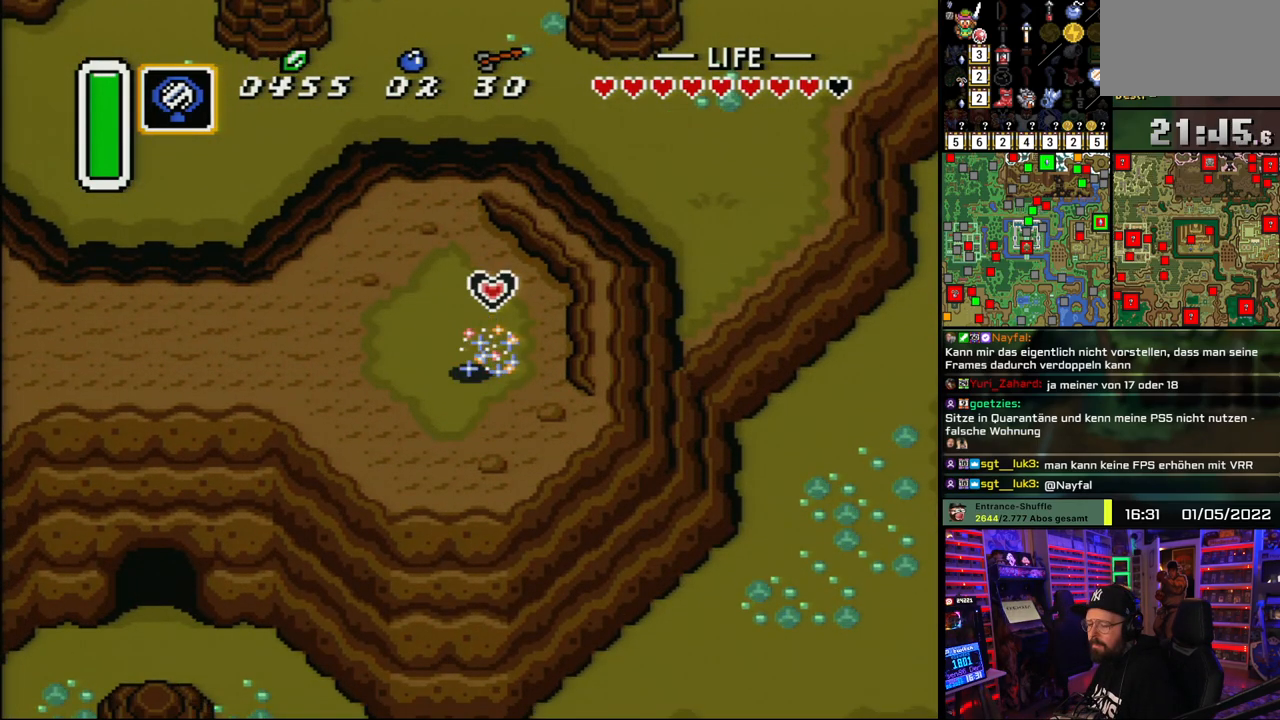
{"buttons": ["DPAD_UP", "DPAD_LEFT"], "events": [[33, "A", "down"], [167, "A", "up"]]}
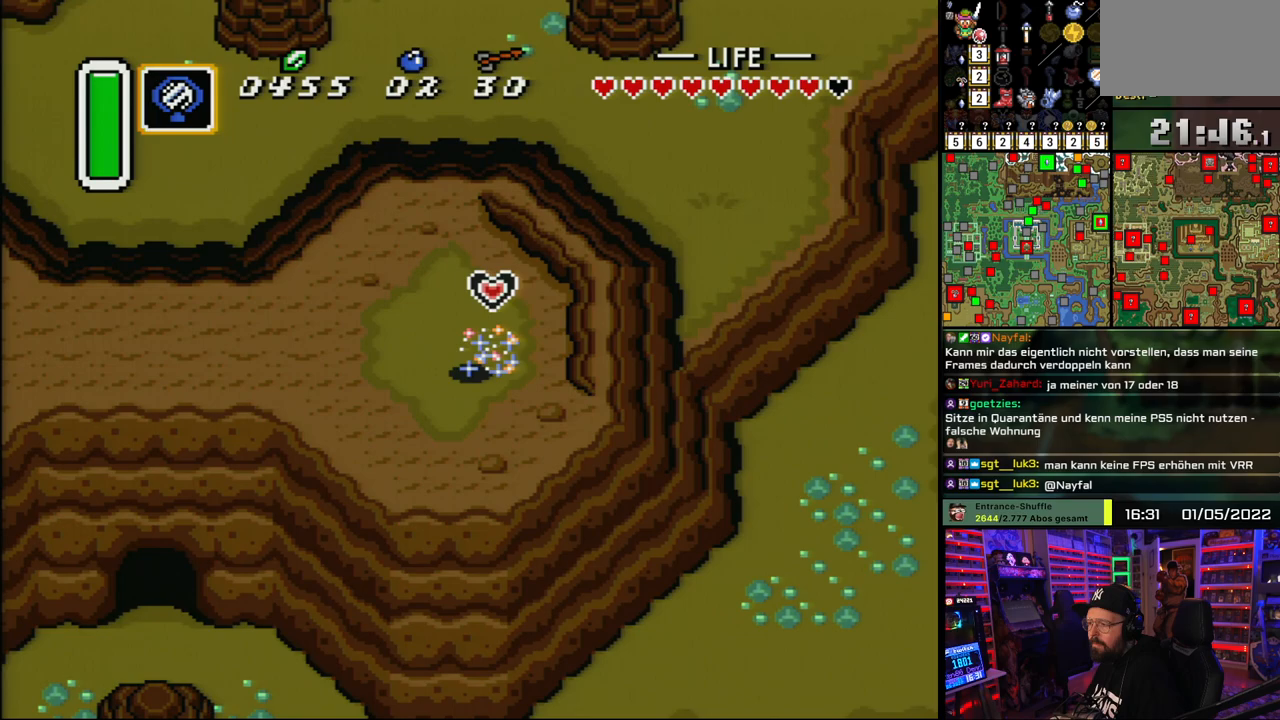
{"buttons": ["DPAD_UP", "DPAD_LEFT"], "events": []}
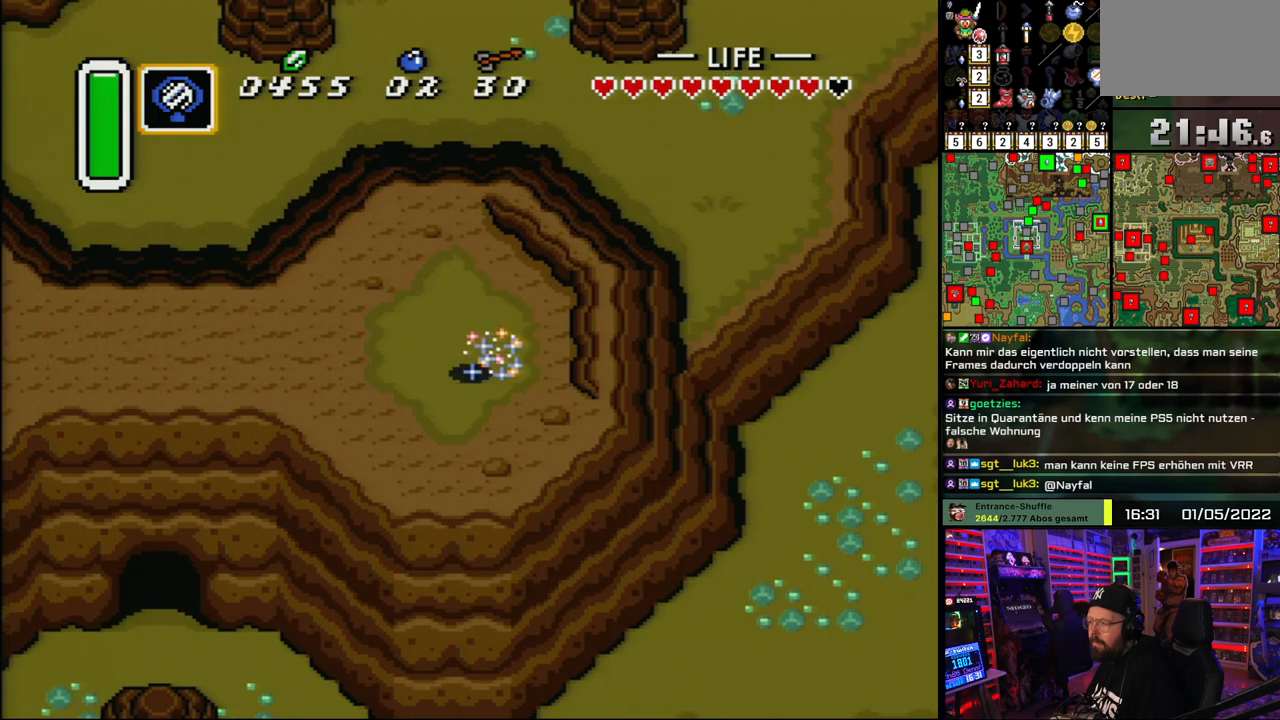
{"buttons": ["A"], "events": [[267, "A", "down"], [283, "DPAD_LEFT", "up"], [500, "DPAD_UP", "up"]]}
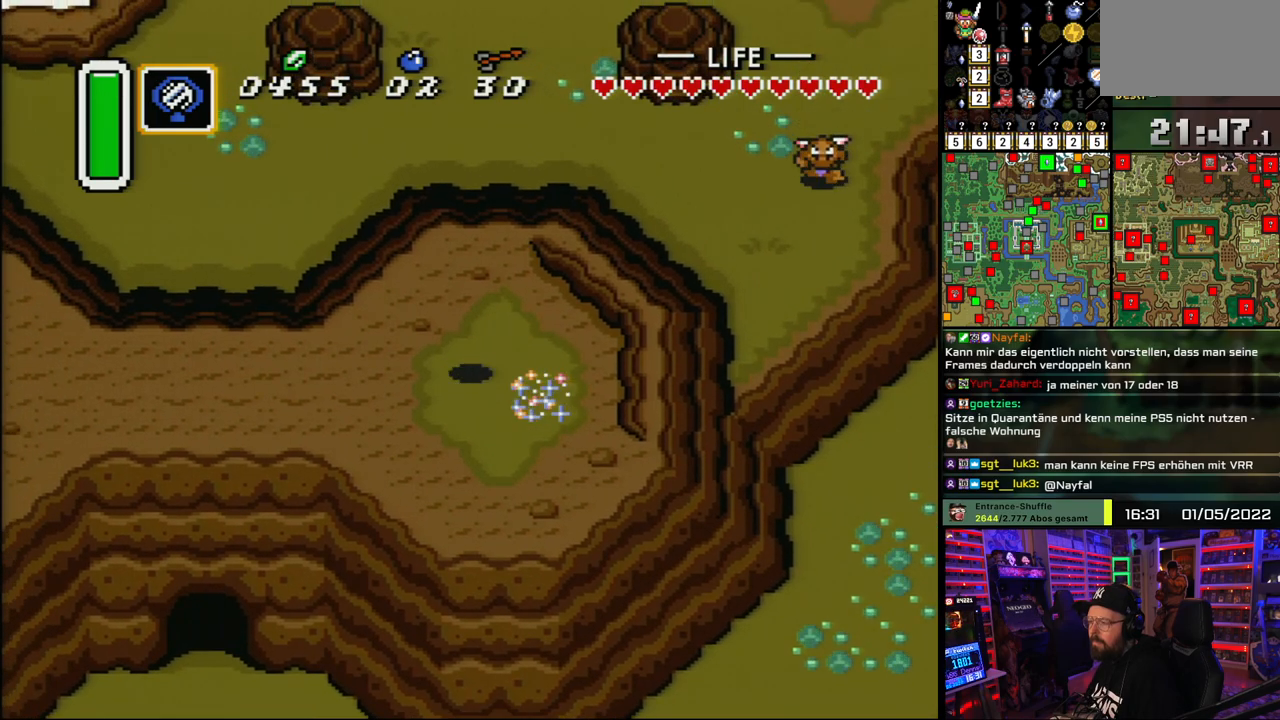
{"buttons": ["A"], "events": []}
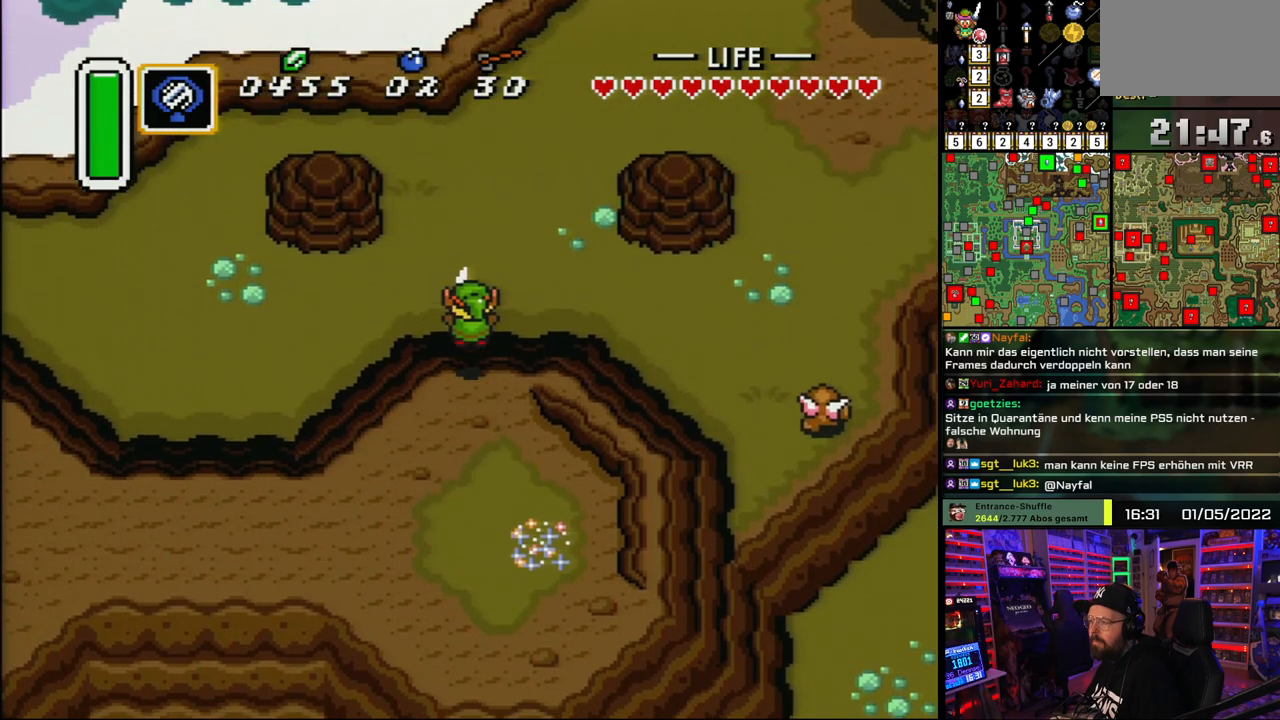
{"buttons": ["DPAD_UP", "DPAD_RIGHT"], "events": [[50, "A", "up"], [83, "DPAD_UP", "down"], [367, "DPAD_RIGHT", "down"]]}
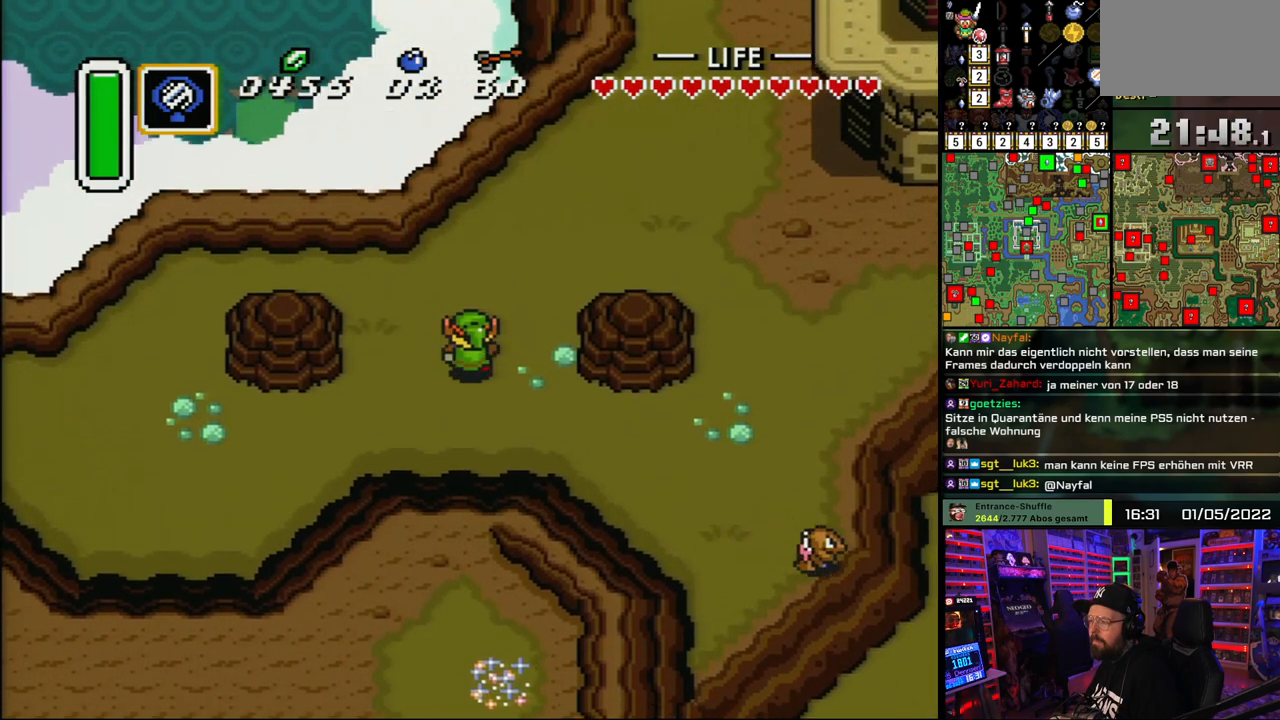
{"buttons": ["A", "DPAD_UP"], "events": [[50, "DPAD_RIGHT", "up"], [483, "A", "down"]]}
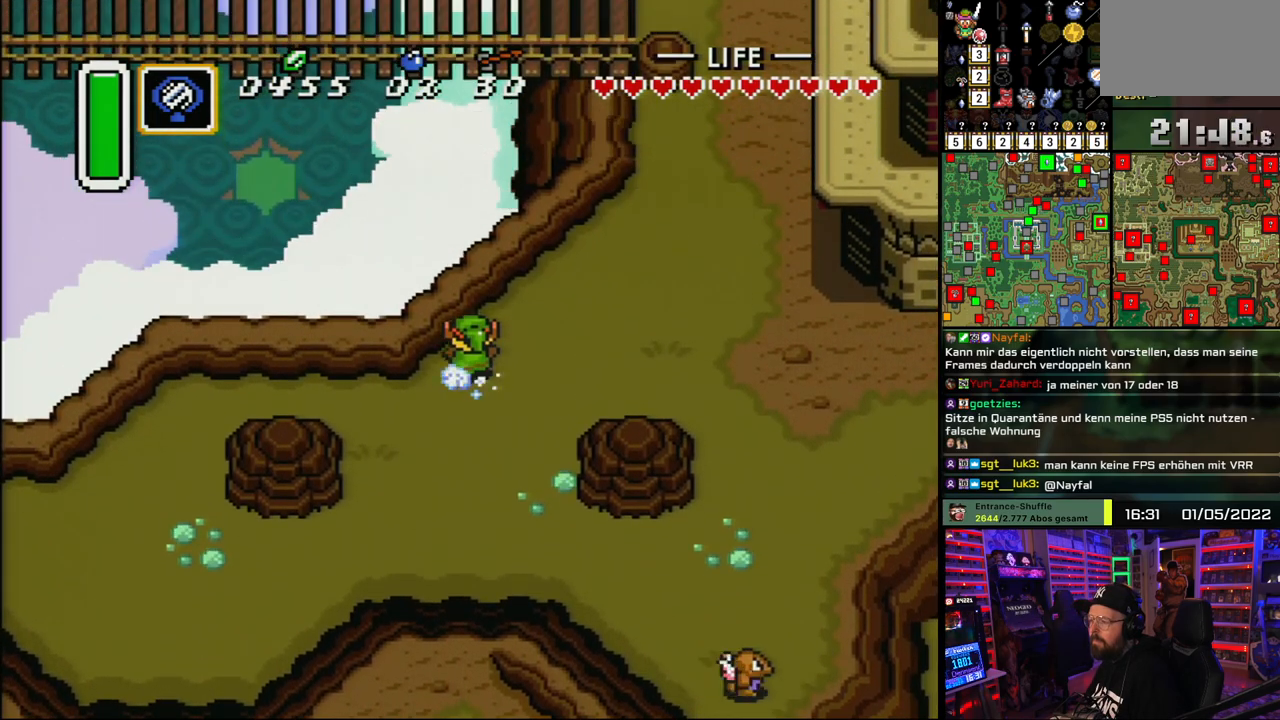
{"buttons": ["A"], "events": [[33, "DPAD_UP", "up"], [67, "DPAD_RIGHT", "down"], [183, "DPAD_RIGHT", "up"]]}
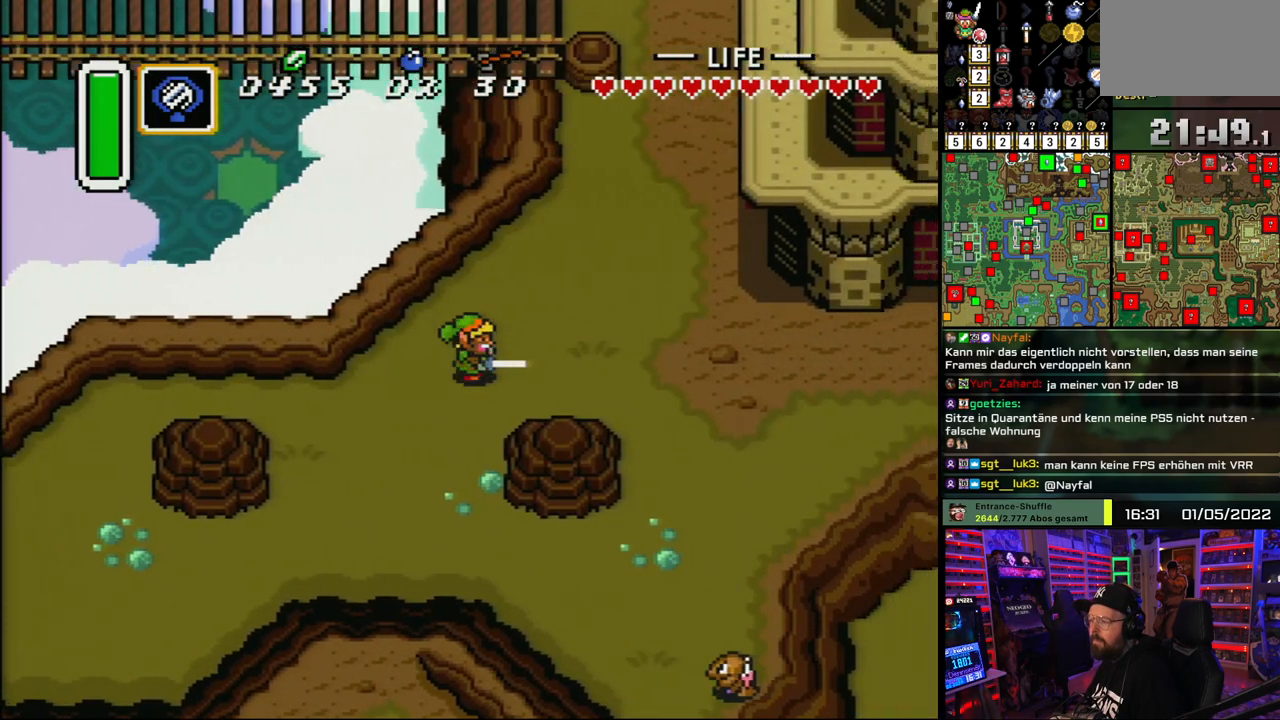
{"buttons": ["A"], "events": [[33, "A", "up"], [50, "A", "down"]]}
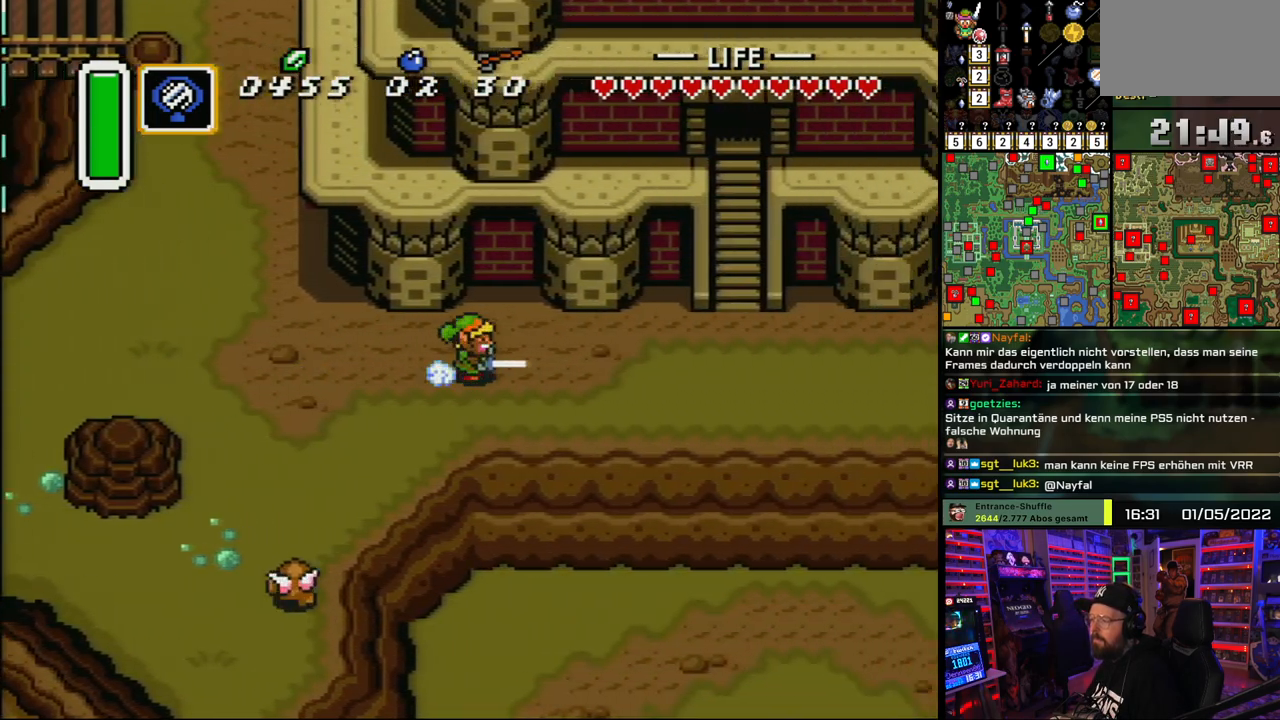
{"buttons": ["DPAD_UP"], "events": [[333, "A", "up"], [383, "DPAD_UP", "down"]]}
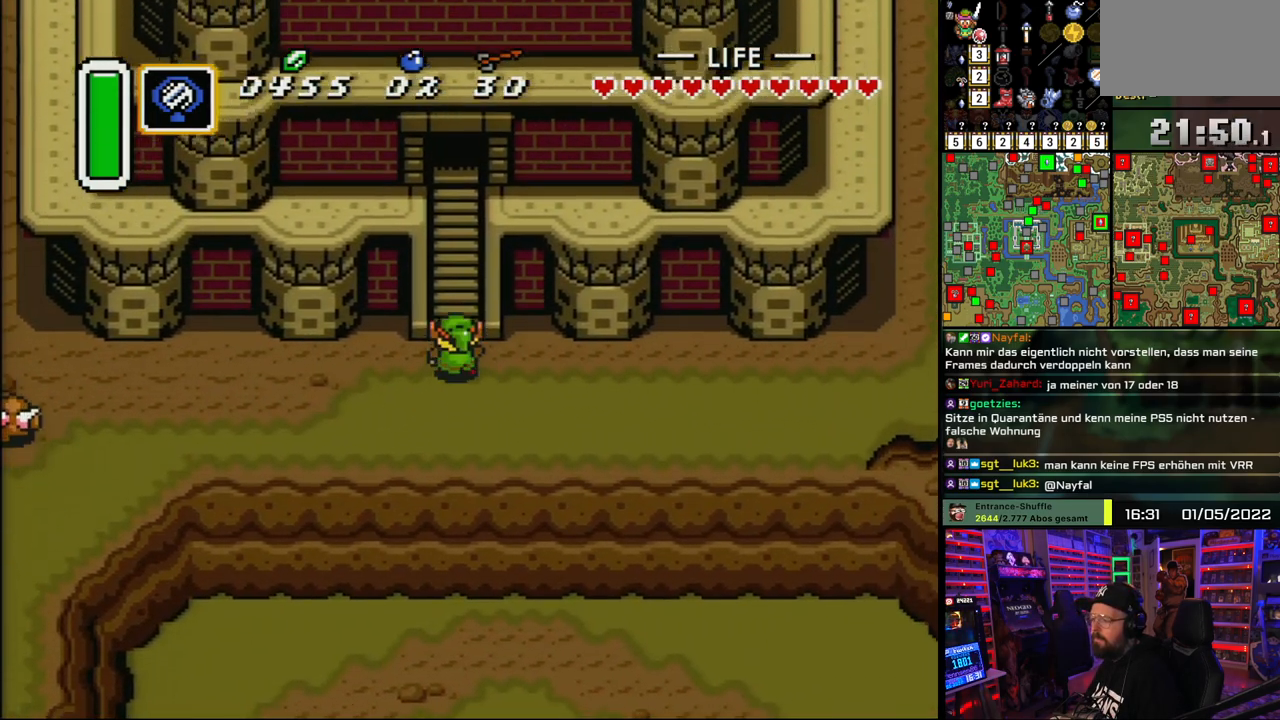
{"buttons": ["DPAD_UP"], "events": []}
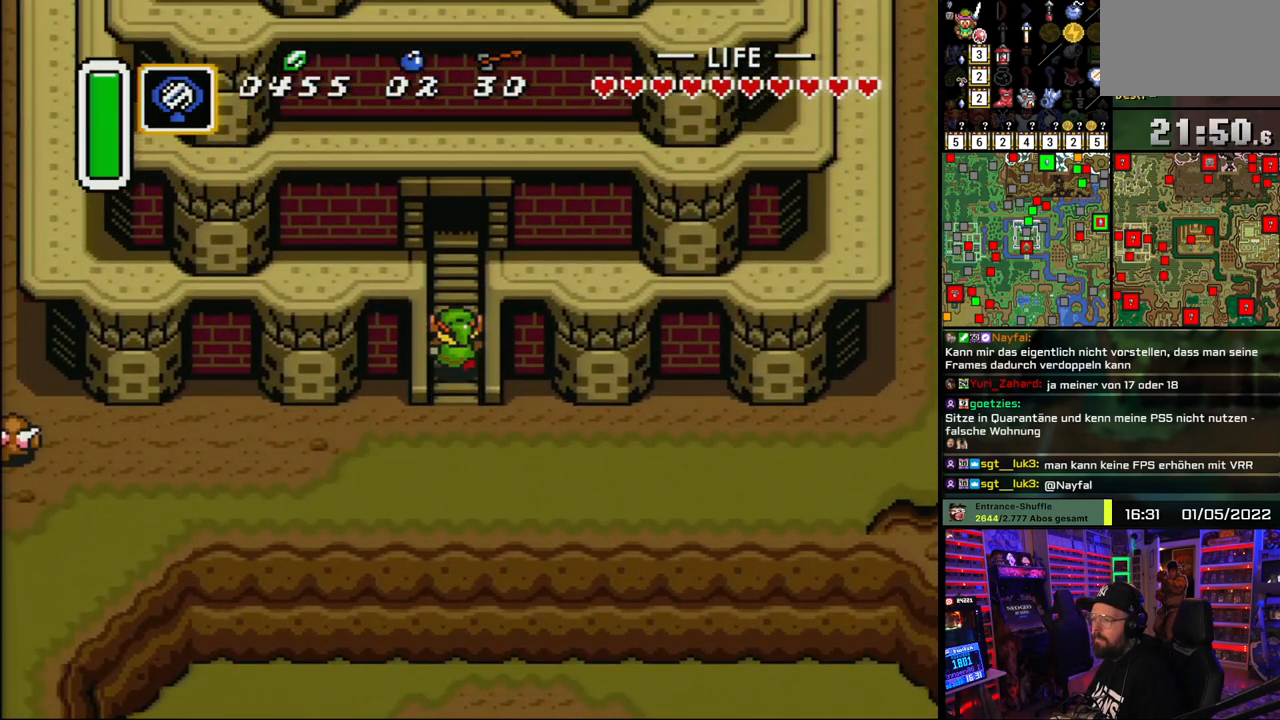
{"buttons": ["DPAD_UP"], "events": []}
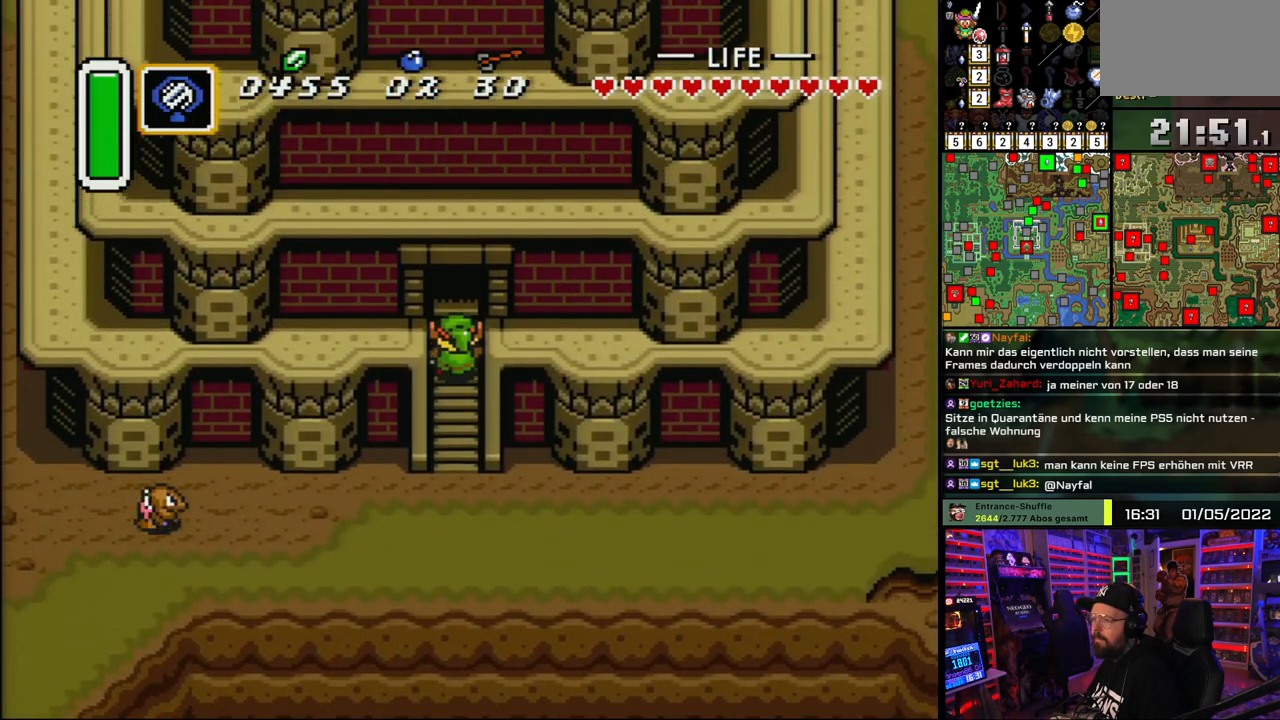
{"buttons": ["DPAD_UP"], "events": []}